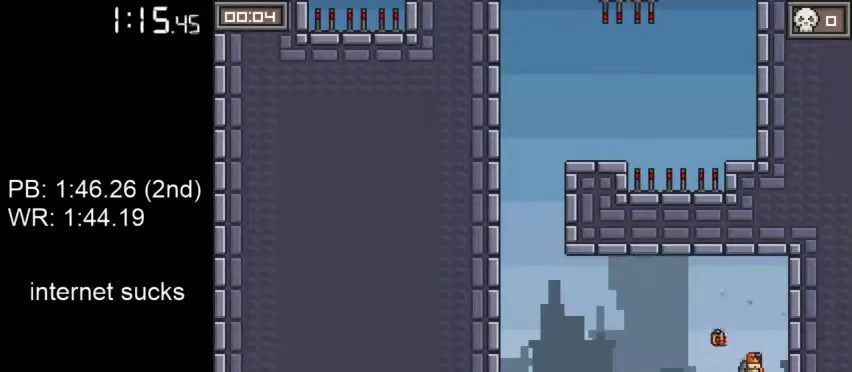
Gameplay with a controller (PlayStation layout); each line is a JSON object with the inputs held at the frame after it. "events" lists button and stick changes between this image and that frame as [ms after this image, input, new state], when the widget could be followed in between.
{"buttons": ["CROSS"], "left_stick": "right", "right_stick": "center", "events": [[300, "left_stick", "right"], [333, "CROSS", "down"], [433, "CROSS", "up"], [500, "CROSS", "down"]]}
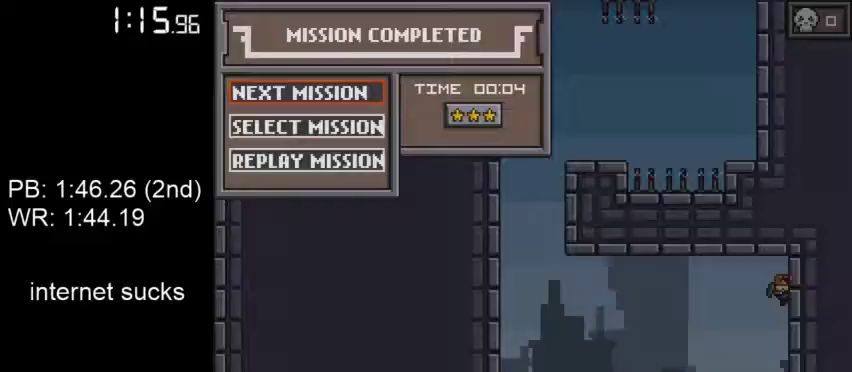
{"buttons": [], "left_stick": "right", "right_stick": "center"}
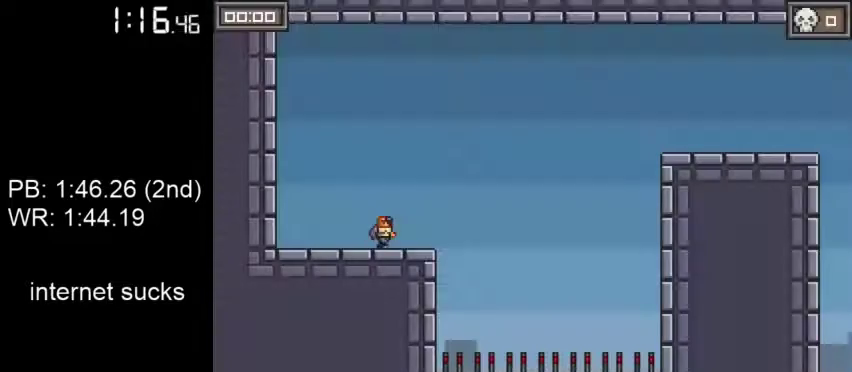
{"buttons": [], "left_stick": "right", "right_stick": "up", "events": [[33, "right_stick", "up-left"], [200, "right_stick", "up"], [233, "CROSS", "down"], [367, "CROSS", "up"]]}
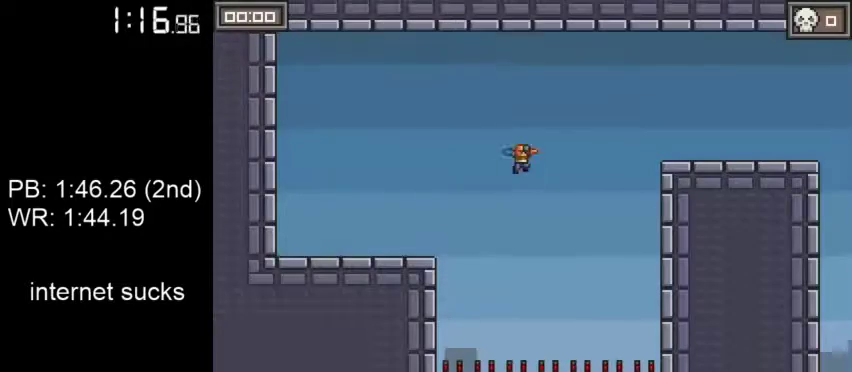
{"buttons": ["CIRCLE"], "left_stick": "right", "right_stick": "up-left", "events": [[67, "right_stick", "up-left"], [100, "CROSS", "down"], [267, "CROSS", "up"], [400, "CIRCLE", "down"]]}
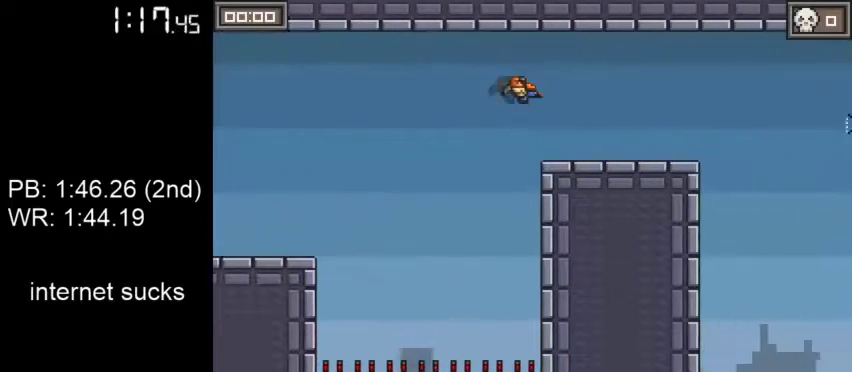
{"buttons": [], "left_stick": "right", "right_stick": "center", "events": [[33, "CIRCLE", "up"], [33, "right_stick", "center"]]}
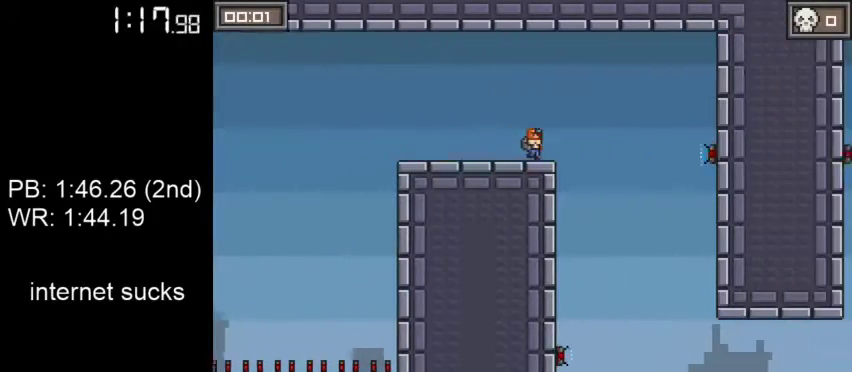
{"buttons": [], "left_stick": "up-right", "right_stick": "center", "events": [[467, "left_stick", "up-right"]]}
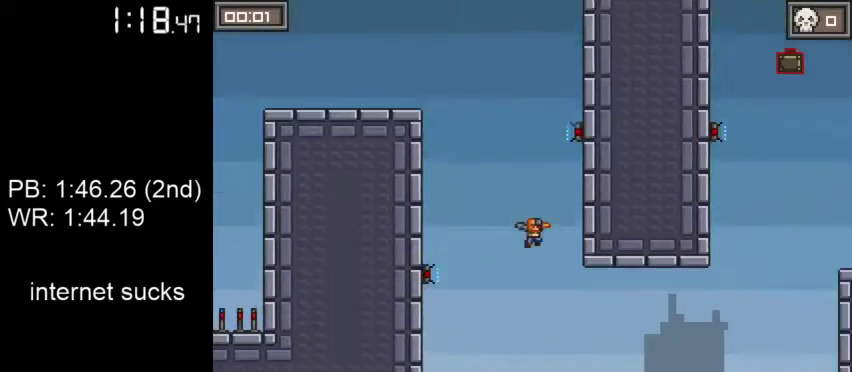
{"buttons": [], "left_stick": "right", "right_stick": "center", "events": [[200, "left_stick", "right"]]}
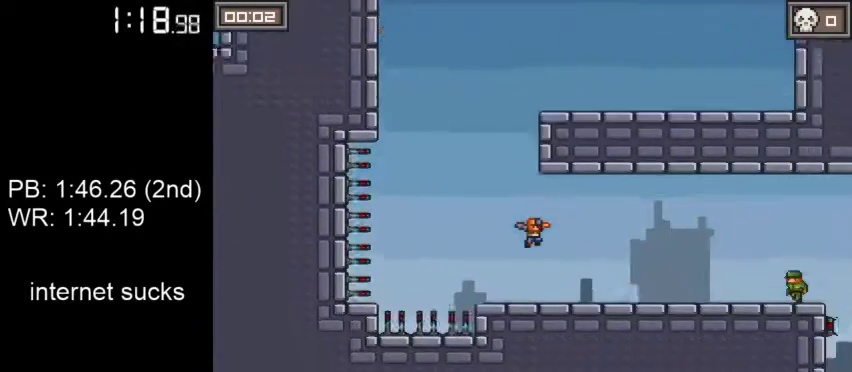
{"buttons": [], "left_stick": "right", "right_stick": "center", "events": []}
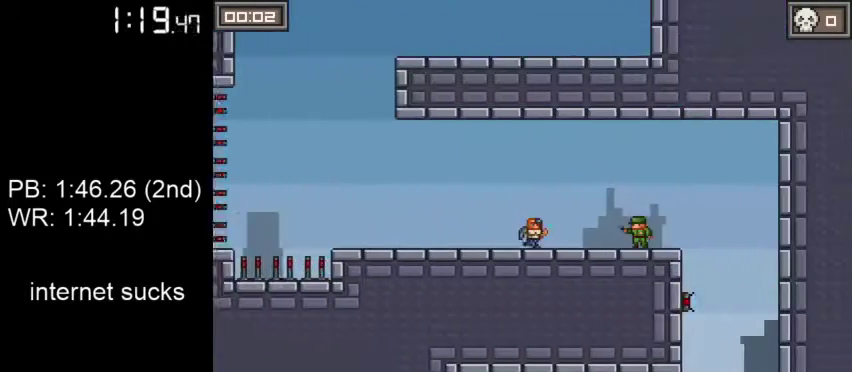
{"buttons": ["CIRCLE"], "left_stick": "right", "right_stick": "center", "events": [[400, "CIRCLE", "down"]]}
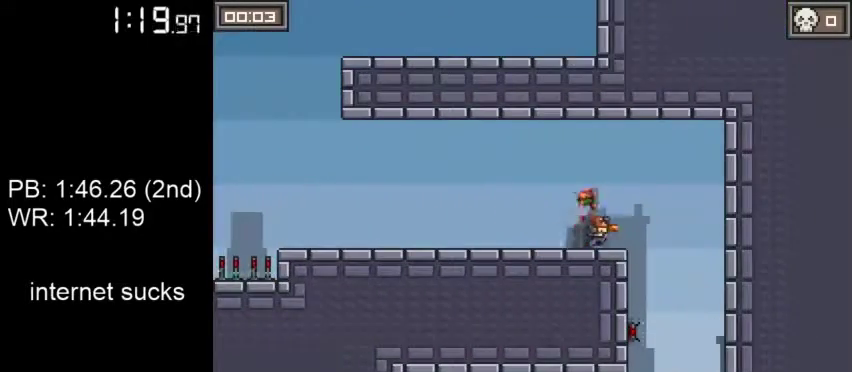
{"buttons": [], "left_stick": "left", "right_stick": "center", "events": [[67, "CIRCLE", "up"], [267, "left_stick", "center"], [500, "left_stick", "left"]]}
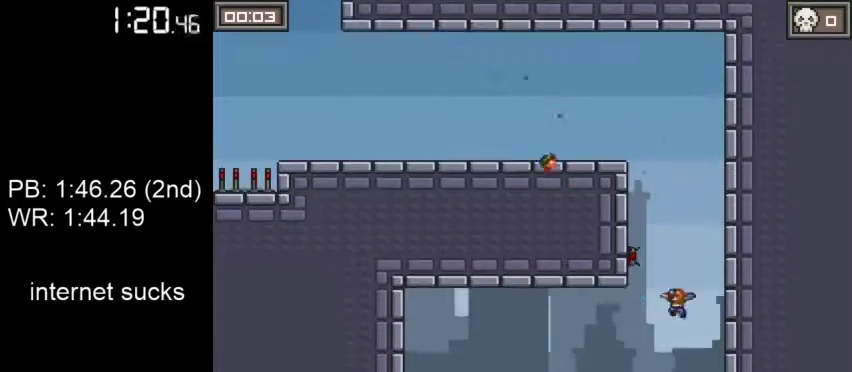
{"buttons": [], "left_stick": "left", "right_stick": "center", "events": [[67, "CIRCLE", "down"], [267, "CIRCLE", "up"]]}
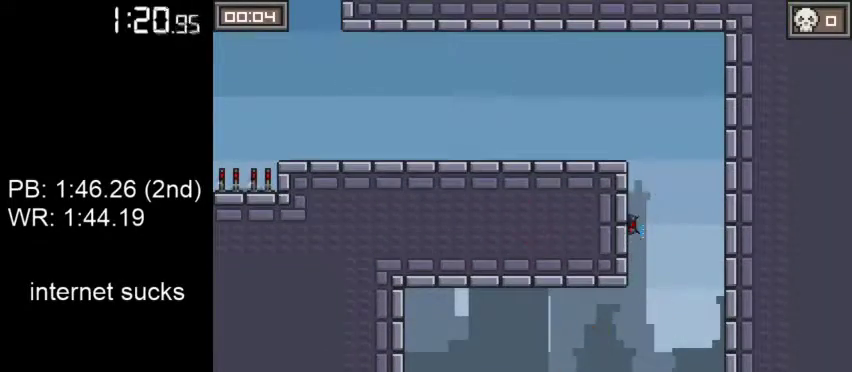
{"buttons": [], "left_stick": "right", "right_stick": "center", "events": [[267, "CIRCLE", "down"], [333, "left_stick", "center"], [367, "CIRCLE", "up"], [433, "left_stick", "right"]]}
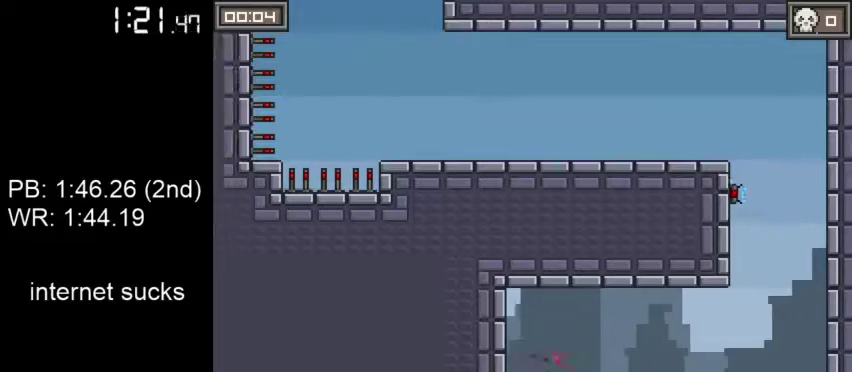
{"buttons": [], "left_stick": "right", "right_stick": "center", "events": []}
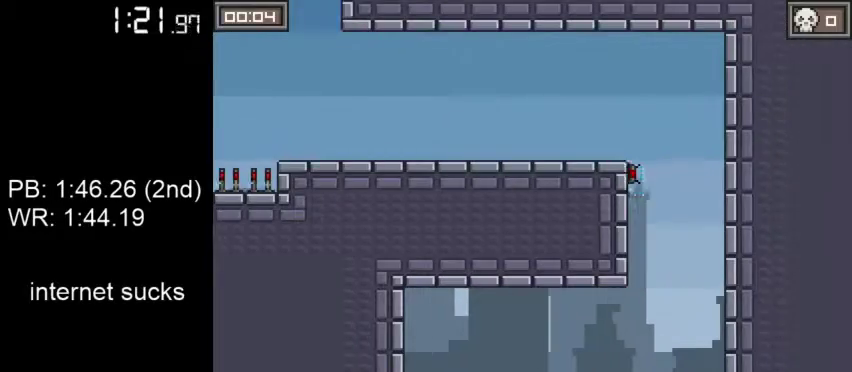
{"buttons": [], "left_stick": "right", "right_stick": "center", "events": [[233, "CROSS", "down"], [300, "CROSS", "up"], [400, "CROSS", "down"], [500, "CROSS", "up"]]}
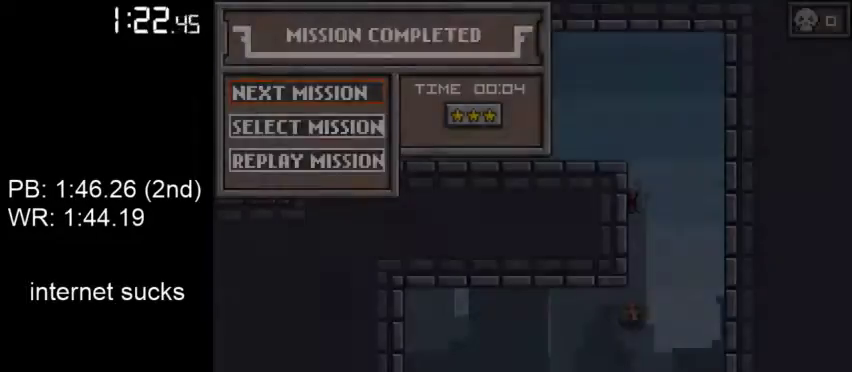
{"buttons": [], "left_stick": "right", "right_stick": "center", "events": [[67, "CROSS", "down"], [167, "CROSS", "up"]]}
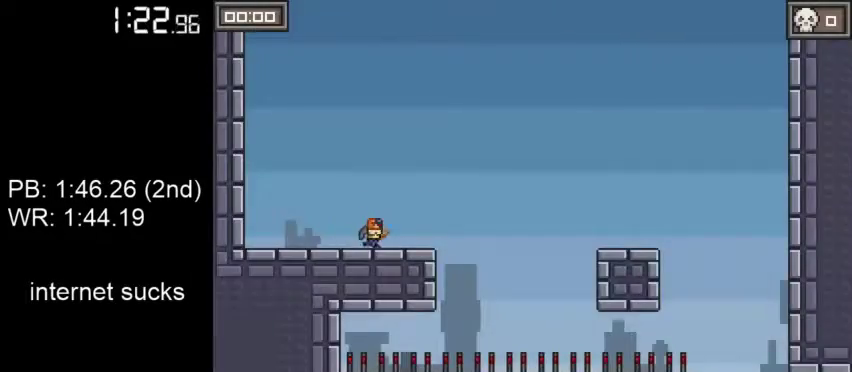
{"buttons": [], "left_stick": "right", "right_stick": "center", "events": [[100, "CROSS", "down"], [200, "CROSS", "up"], [267, "CROSS", "down"], [367, "CROSS", "up"]]}
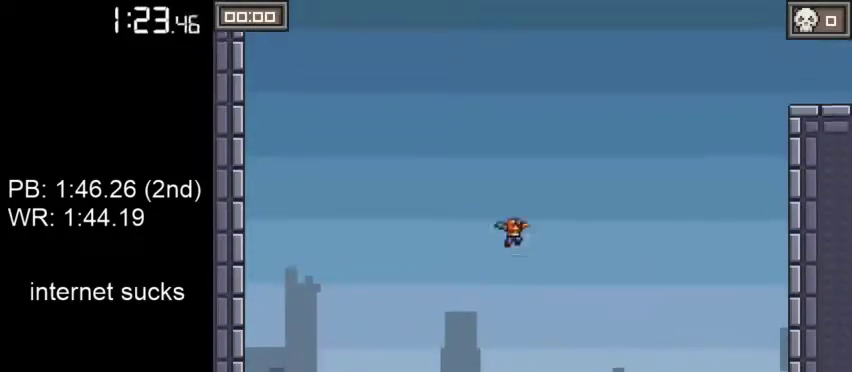
{"buttons": [], "left_stick": "right", "right_stick": "center", "events": []}
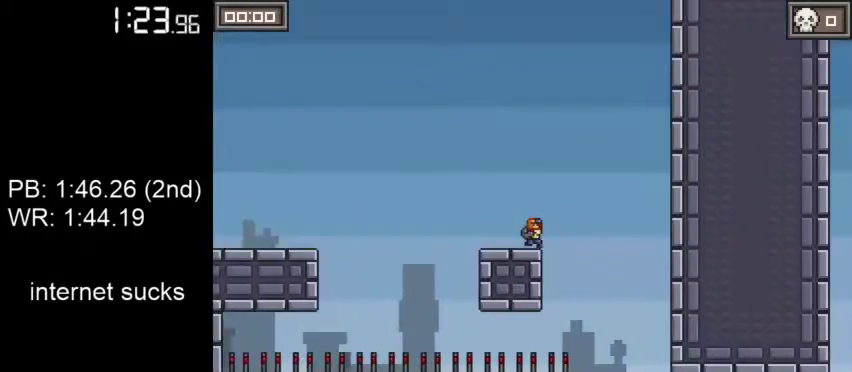
{"buttons": [], "left_stick": "right", "right_stick": "center", "events": []}
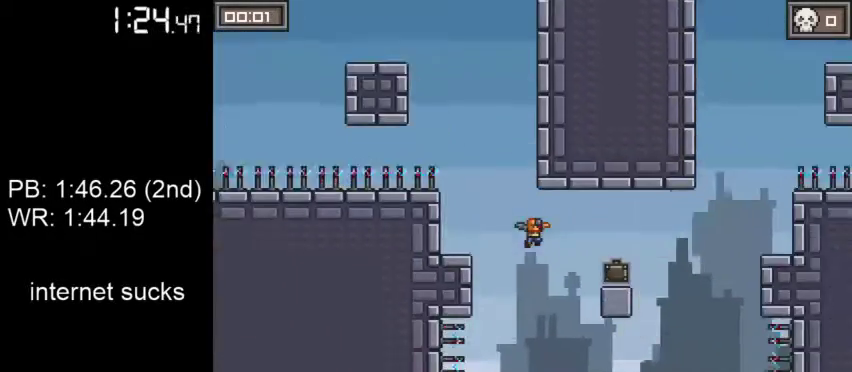
{"buttons": ["CROSS"], "left_stick": "right", "right_stick": "center", "events": [[33, "CIRCLE", "down"], [200, "CIRCLE", "up"], [467, "CROSS", "down"]]}
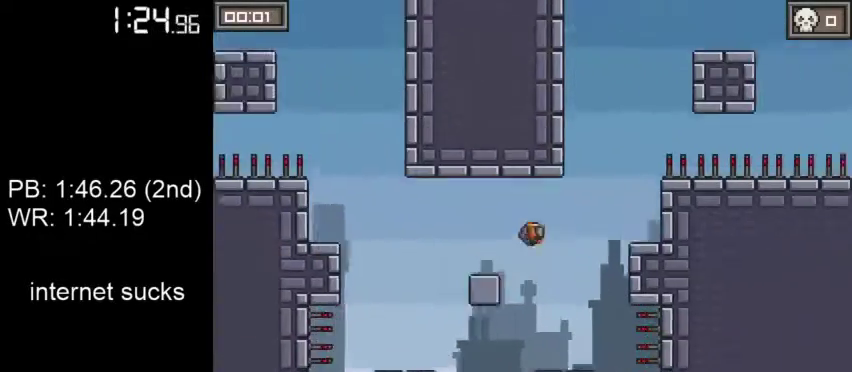
{"buttons": [], "left_stick": "left", "right_stick": "center", "events": [[133, "CROSS", "up"], [400, "CROSS", "down"], [500, "CROSS", "up"], [500, "left_stick", "left"]]}
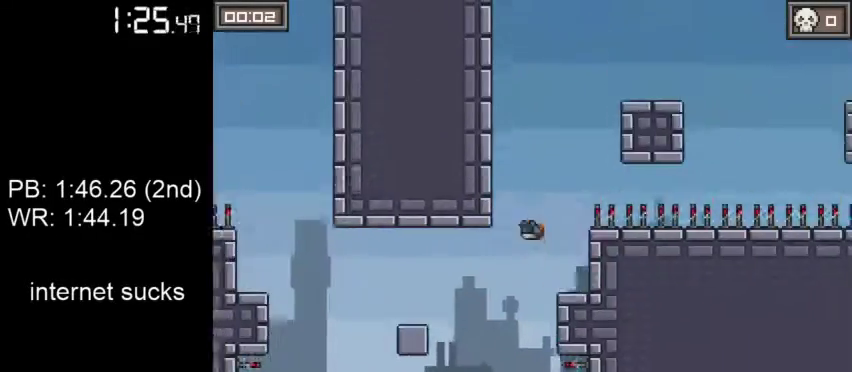
{"buttons": ["CROSS", "L3"], "left_stick": "down-right", "right_stick": "center", "events": [[67, "CROSS", "down"], [200, "CROSS", "up"], [267, "CROSS", "down"], [333, "L3", "down"], [333, "left_stick", "down-right"], [367, "CROSS", "up"], [400, "CROSS", "down"]]}
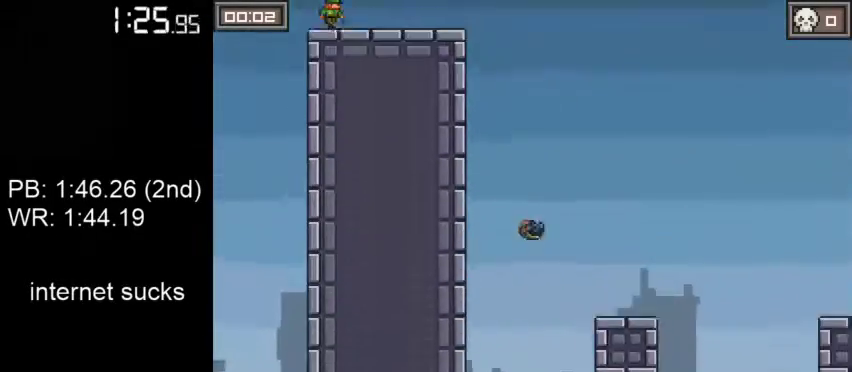
{"buttons": ["CROSS"], "left_stick": "right", "right_stick": "center", "events": [[67, "CROSS", "up"], [100, "left_stick", "right"], [267, "L3", "up"], [500, "CROSS", "down"]]}
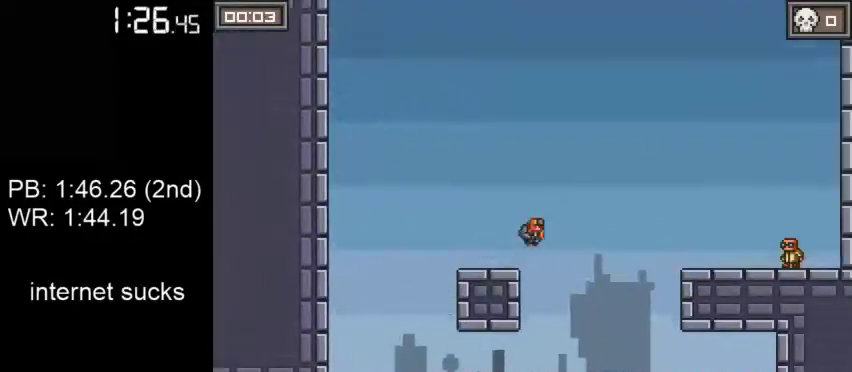
{"buttons": [], "left_stick": "right", "right_stick": "center", "events": [[100, "CROSS", "up"], [167, "CROSS", "down"], [300, "CROSS", "up"]]}
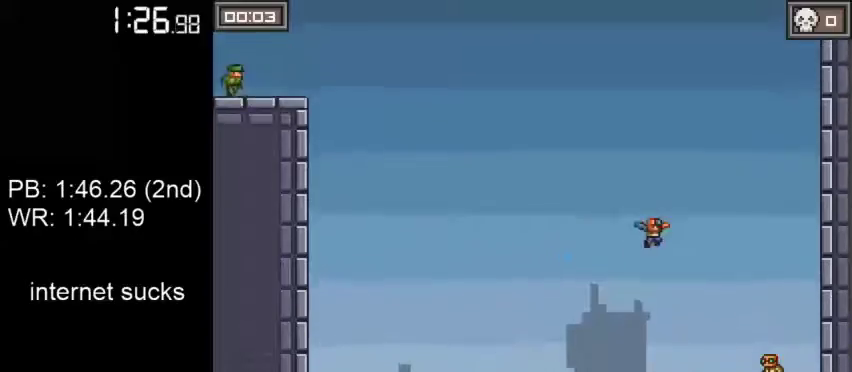
{"buttons": [], "left_stick": "center", "right_stick": "up-right", "events": [[233, "right_stick", "up-right"], [333, "CIRCLE", "down"], [433, "CIRCLE", "up"], [433, "left_stick", "center"]]}
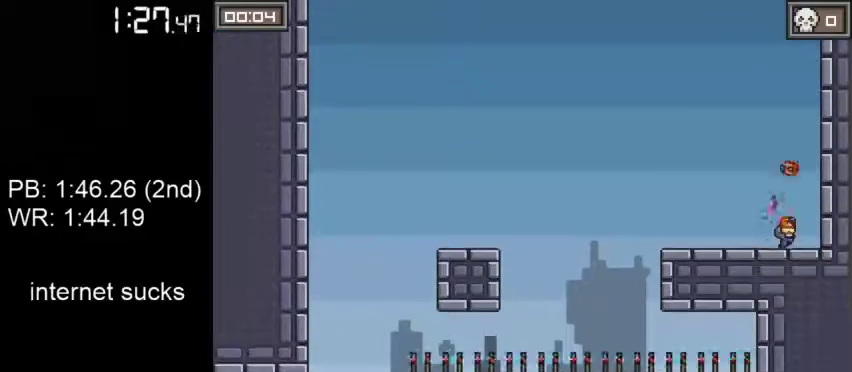
{"buttons": [], "left_stick": "center", "right_stick": "center", "events": [[200, "right_stick", "center"]]}
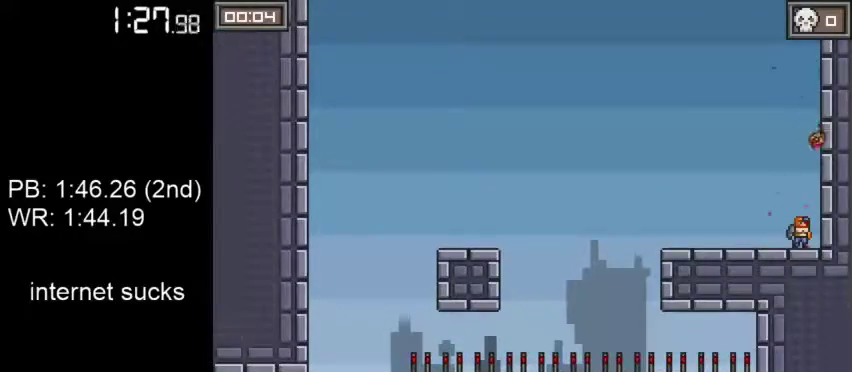
{"buttons": ["CROSS"], "left_stick": "right", "right_stick": "center", "events": [[267, "left_stick", "right"], [300, "CROSS", "down"], [400, "CROSS", "up"], [467, "CROSS", "down"]]}
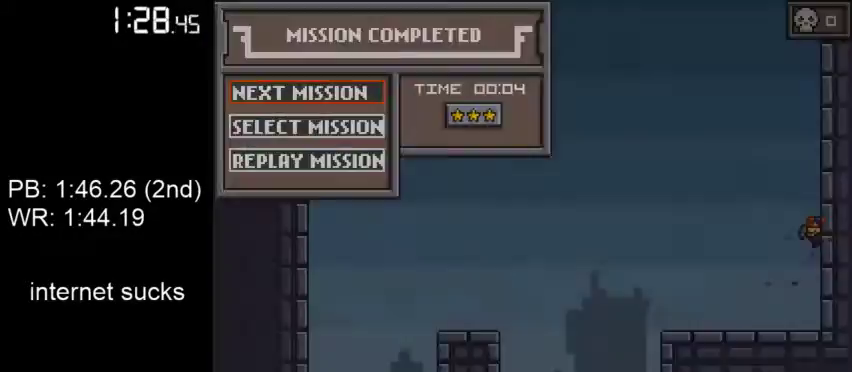
{"buttons": [], "left_stick": "right", "right_stick": "center", "events": [[67, "CROSS", "up"], [133, "CROSS", "down"], [267, "CROSS", "up"]]}
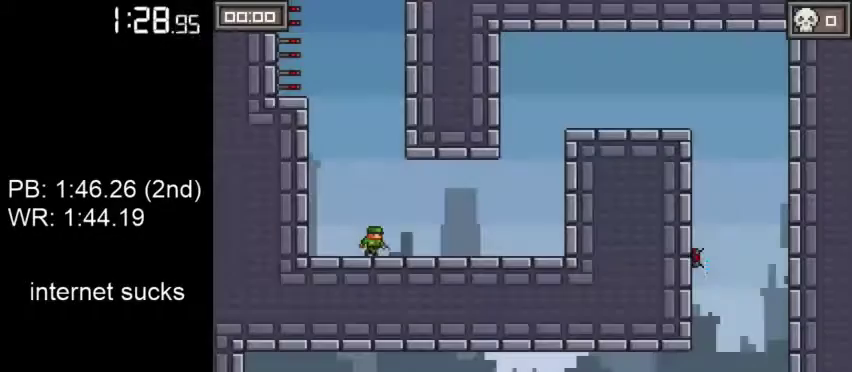
{"buttons": [], "left_stick": "right", "right_stick": "center", "events": []}
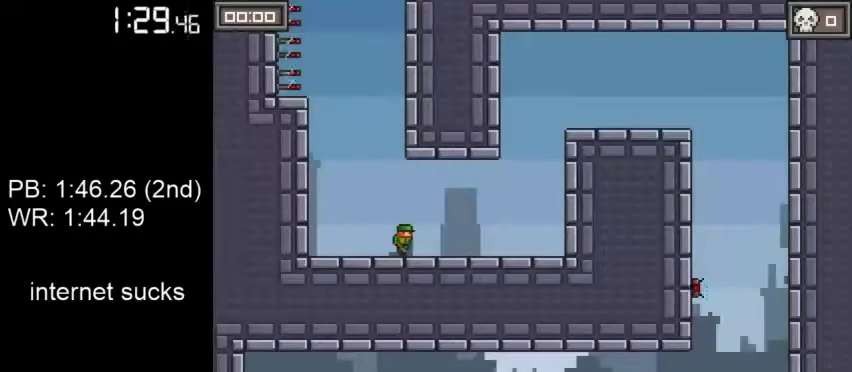
{"buttons": [], "left_stick": "right", "right_stick": "center", "events": []}